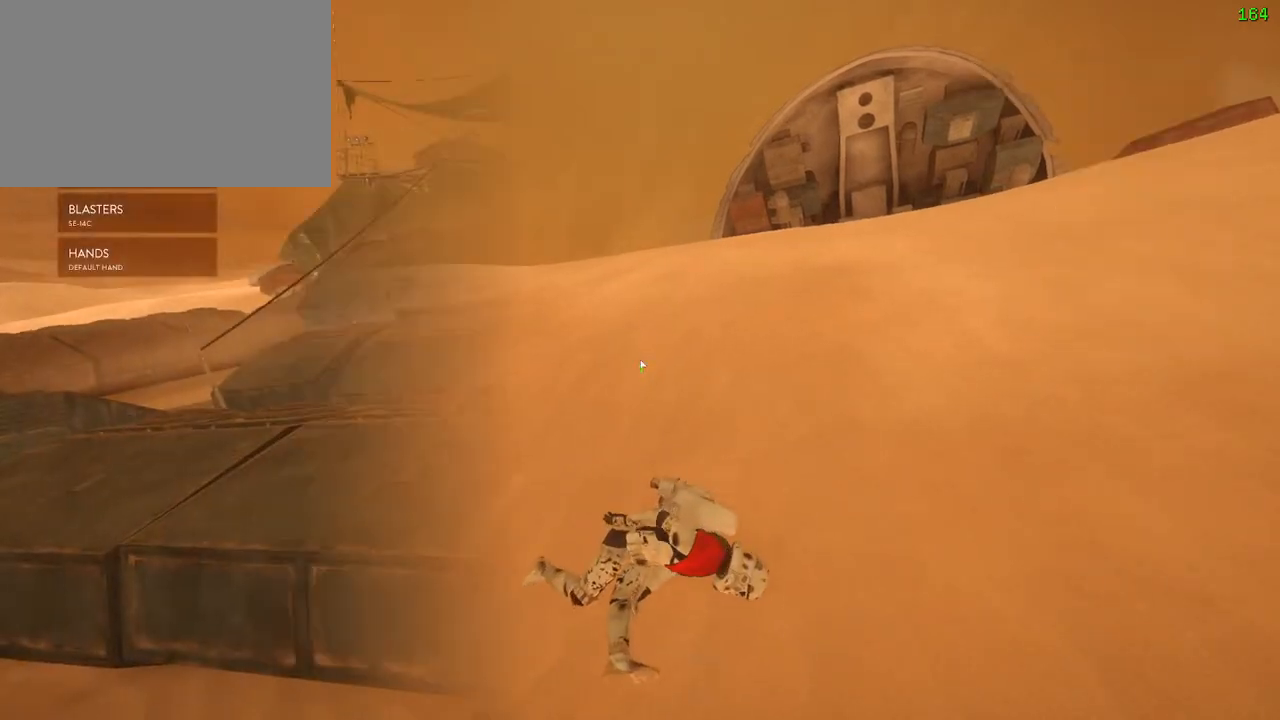
Gameplay with keyboard and mouse; each line is a JSON object with the keys and mouse buttons held at the frame after it. "events" lists presses ("down") and releases ("up") of "1", "2", "3", "4", "5", "a", "alt", "b", "c", "ctrl", "d", "e", "f", "g", "q", "r", "s", "shift", "space", "t", "tab", "v", "w", "x", "z", "mouse_left", "mouse_wheel" and "mouse_right" between this image and that frame as [ms after this image, input, new state], when the widget could be followed in between. "mouse_left", "mouse_wheel", "mouse_right" = the "left", "wheel", "right" buttons of the "mouse" list. No other keys are recorded. "wheel" means that the mouse wheel is clicked or scrolled. Mouse movement is not recorded.
{"keys": ["a", "shift", "w"], "mouse": [], "events": [[34, "1", "down"], [117, "1", "up"], [134, "space", "down"], [250, "c", "down"], [367, "space", "up"], [384, "c", "up"], [400, "shift", "down"], [450, "a", "down"], [450, "w", "down"]]}
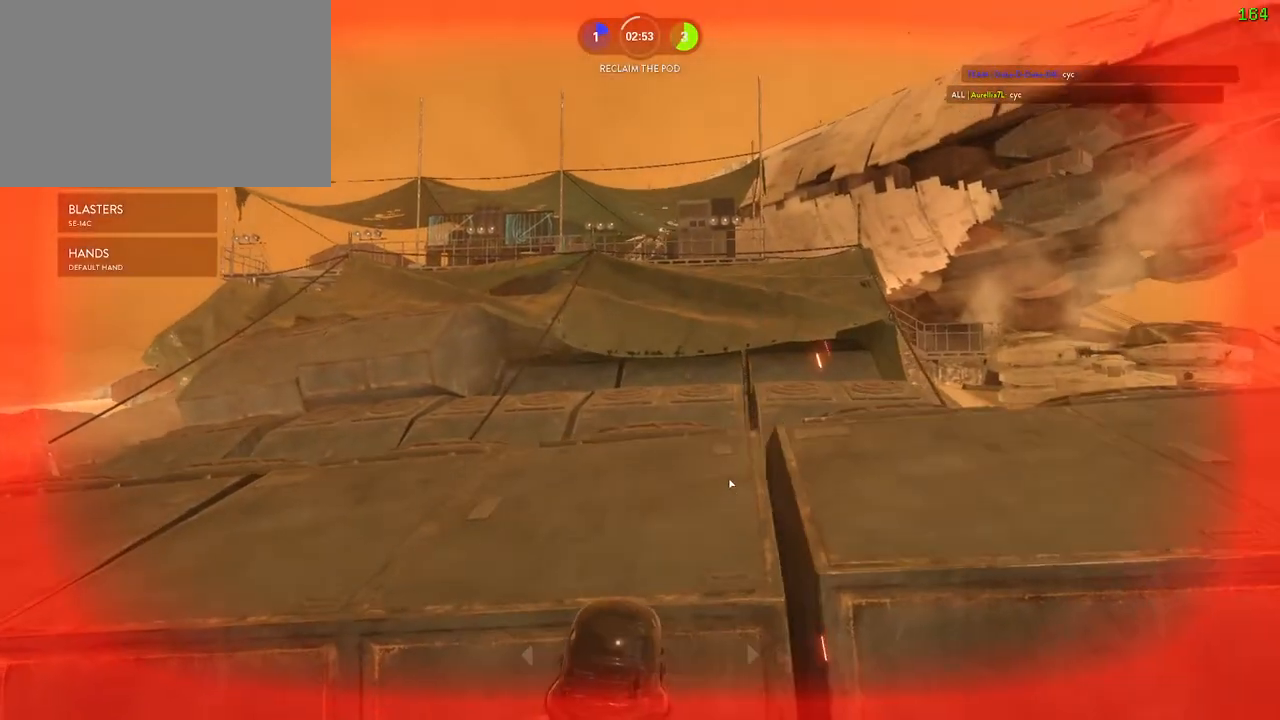
{"keys": ["shift", "w"], "mouse": [], "events": [[184, "a", "up"]]}
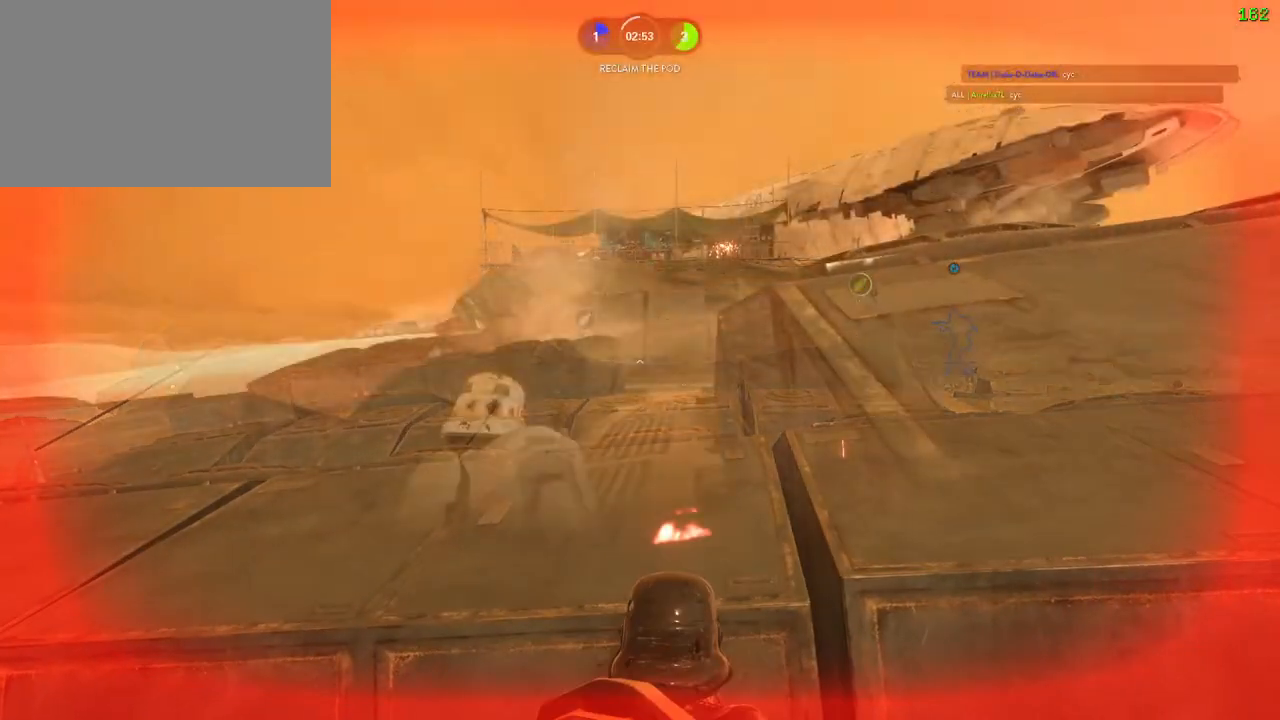
{"keys": ["d", "shift", "w"], "mouse": [], "events": [[367, "d", "down"]]}
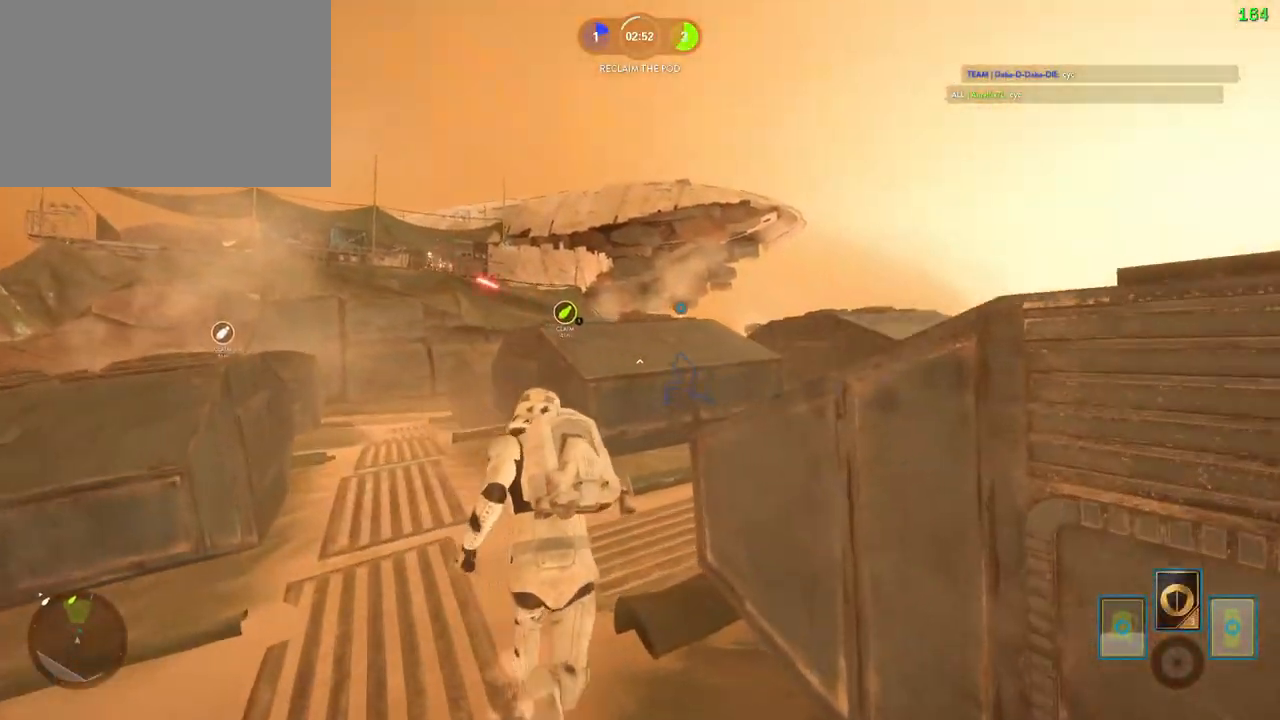
{"keys": [], "mouse": [], "events": [[167, "w", "up"], [267, "alt", "down"], [284, "shift", "up"], [450, "d", "up"], [467, "alt", "up"]]}
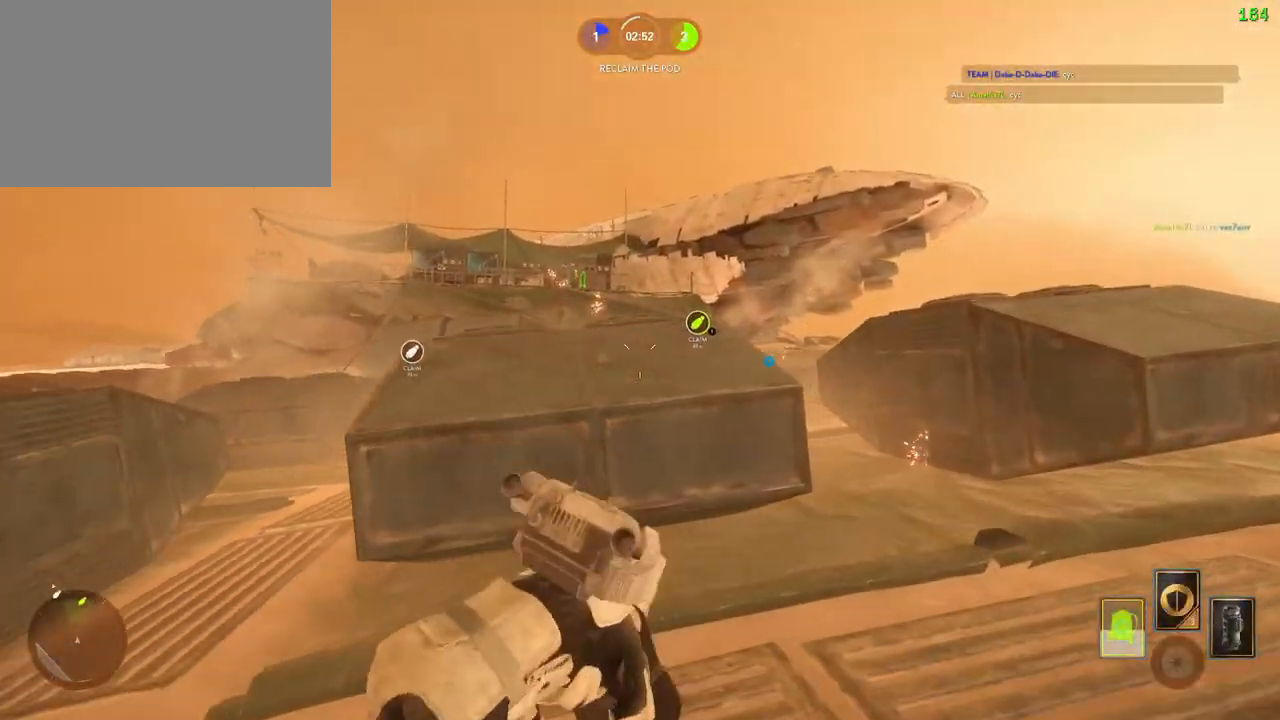
{"keys": ["a", "shift", "space"], "mouse": [], "events": [[100, "space", "down"], [184, "space", "up"], [284, "space", "down"], [367, "space", "up"], [434, "space", "down"], [467, "a", "down"], [467, "shift", "down"]]}
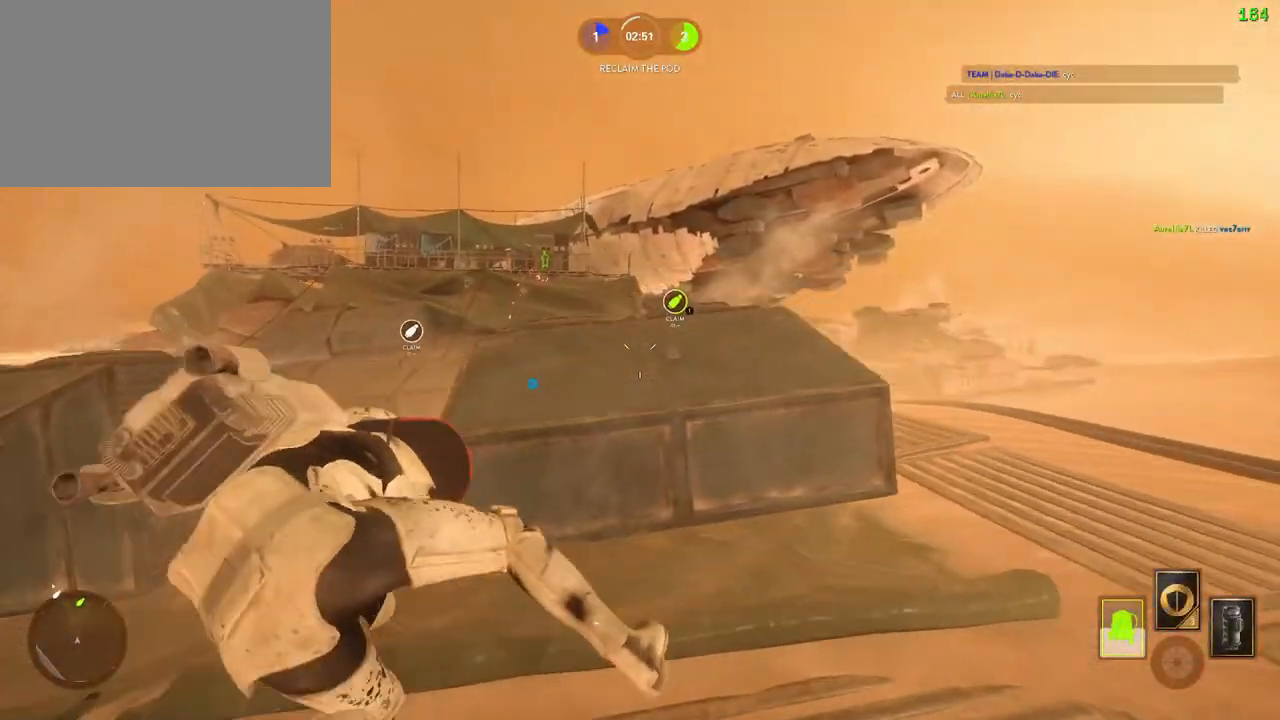
{"keys": ["a", "shift", "w"], "mouse": [], "events": [[34, "w", "down"], [50, "space", "up"], [117, "w", "up"], [150, "c", "down"], [200, "shift", "up"], [250, "c", "up"], [300, "w", "down"], [384, "shift", "down"]]}
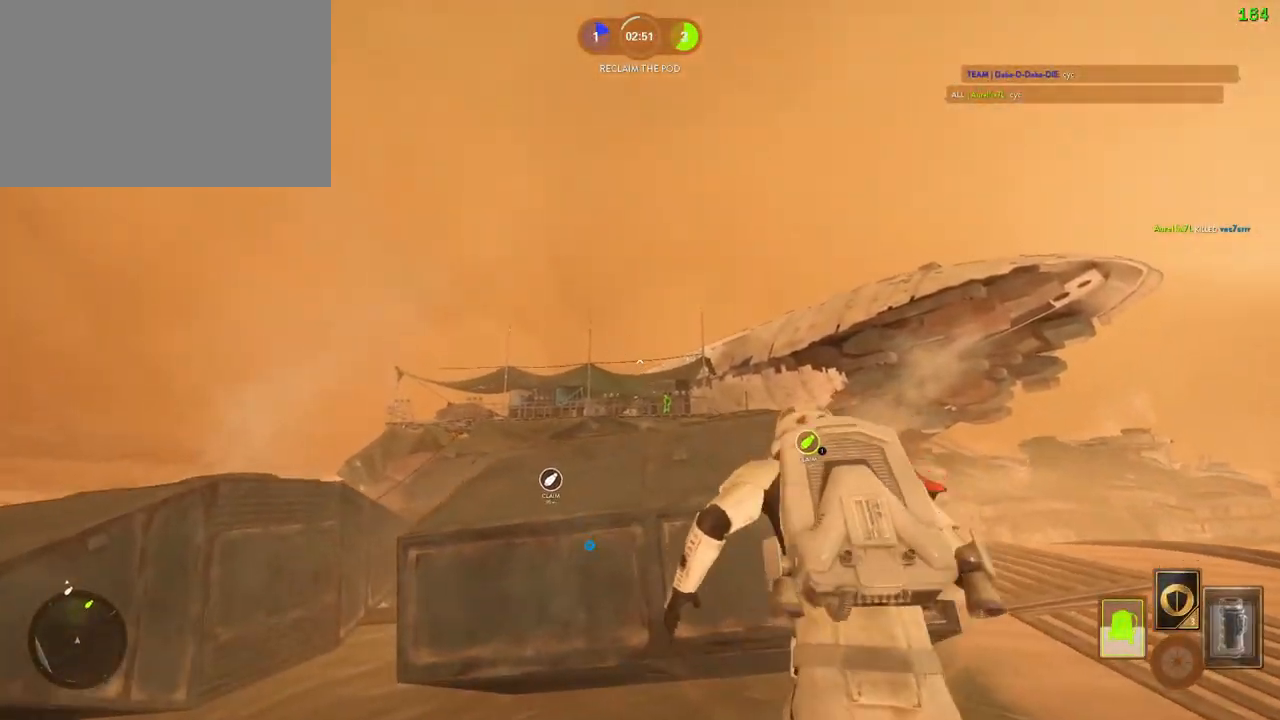
{"keys": ["a", "alt", "shift"], "mouse": [], "events": [[117, "w", "up"], [234, "alt", "down"]]}
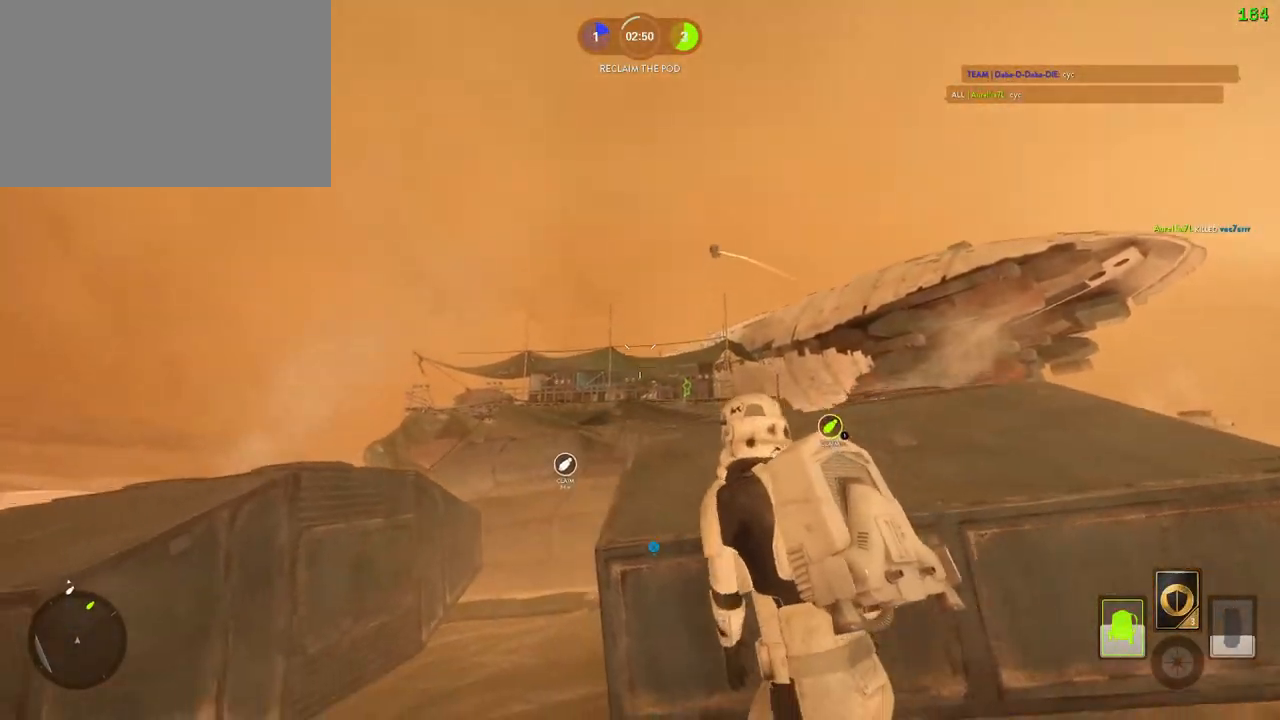
{"keys": ["a", "shift", "w"], "mouse": [], "events": [[134, "alt", "up"], [417, "w", "down"]]}
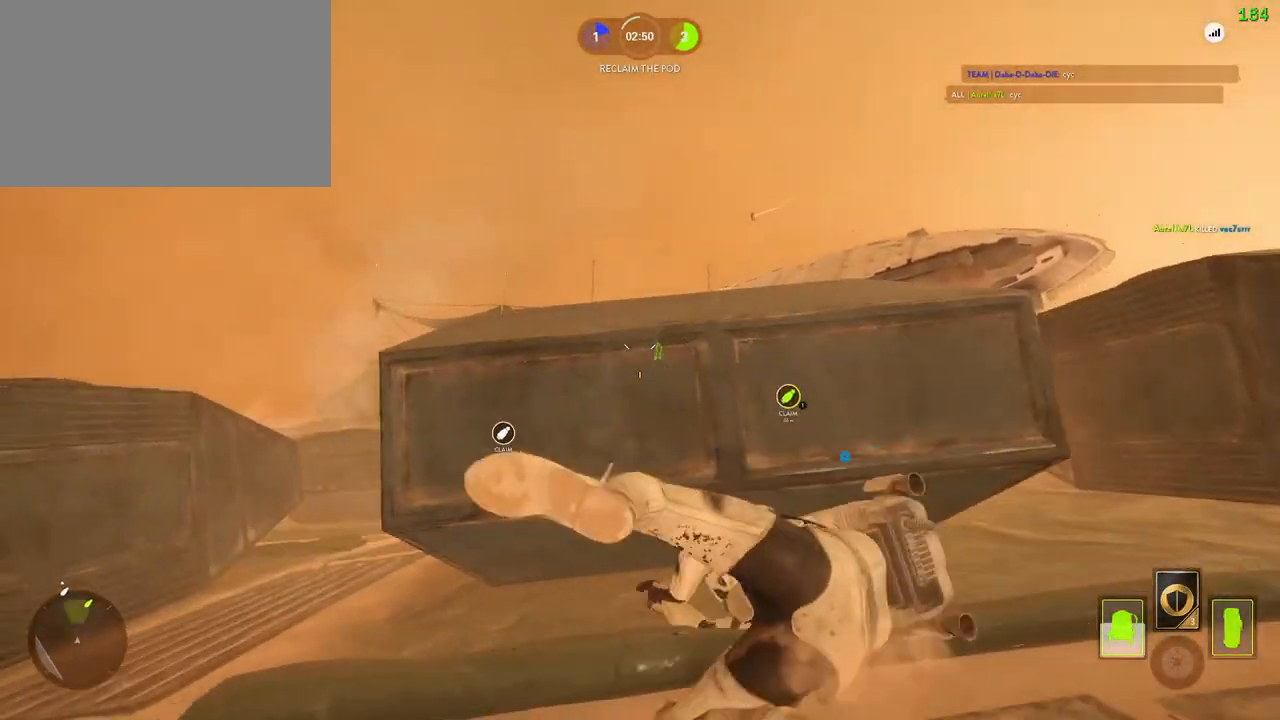
{"keys": ["d"], "mouse": ["left"], "events": [[17, "w", "up"], [150, "shift", "up"], [284, "mouse_left", "down"], [367, "a", "up"], [367, "d", "down"], [367, "mouse_left", "up"], [417, "mouse_left", "down"]]}
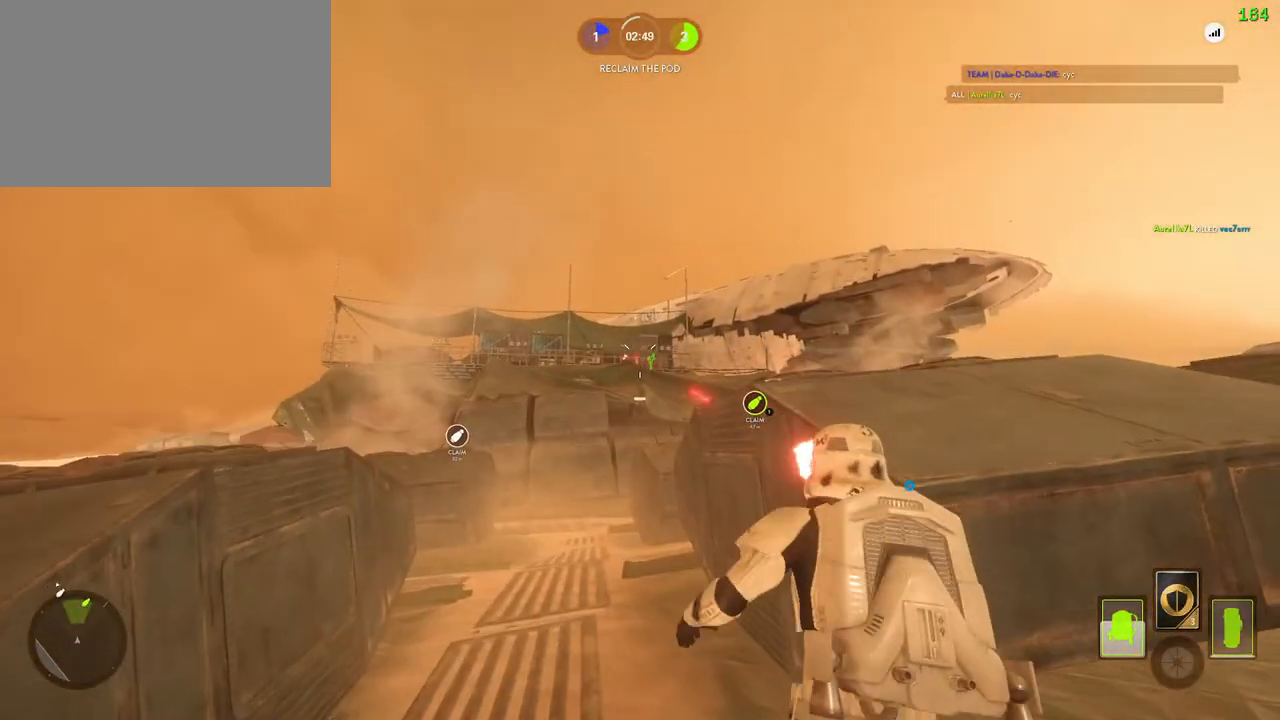
{"keys": ["d"], "mouse": ["left"], "events": [[17, "mouse_left", "up"], [67, "mouse_left", "down"], [167, "mouse_left", "up"], [200, "a", "down"], [217, "mouse_left", "down"], [250, "d", "up"], [284, "a", "up"], [300, "d", "down"], [300, "mouse_left", "up"], [367, "mouse_left", "down"], [450, "mouse_left", "up"], [500, "mouse_left", "down"]]}
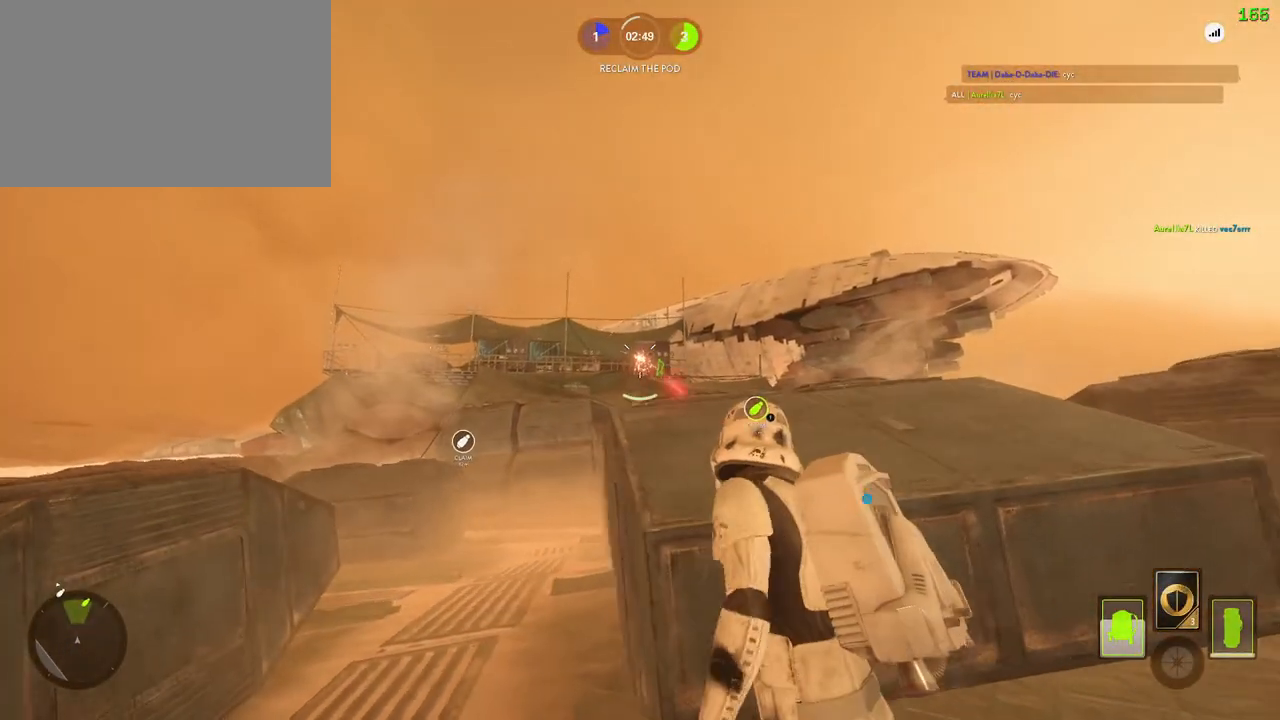
{"keys": ["alt", "d"], "mouse": ["left"], "events": [[100, "mouse_left", "up"], [150, "mouse_left", "down"], [234, "mouse_left", "up"], [317, "mouse_left", "down"], [350, "w", "down"], [417, "mouse_left", "up"], [467, "mouse_left", "down"], [484, "alt", "down"], [484, "w", "up"]]}
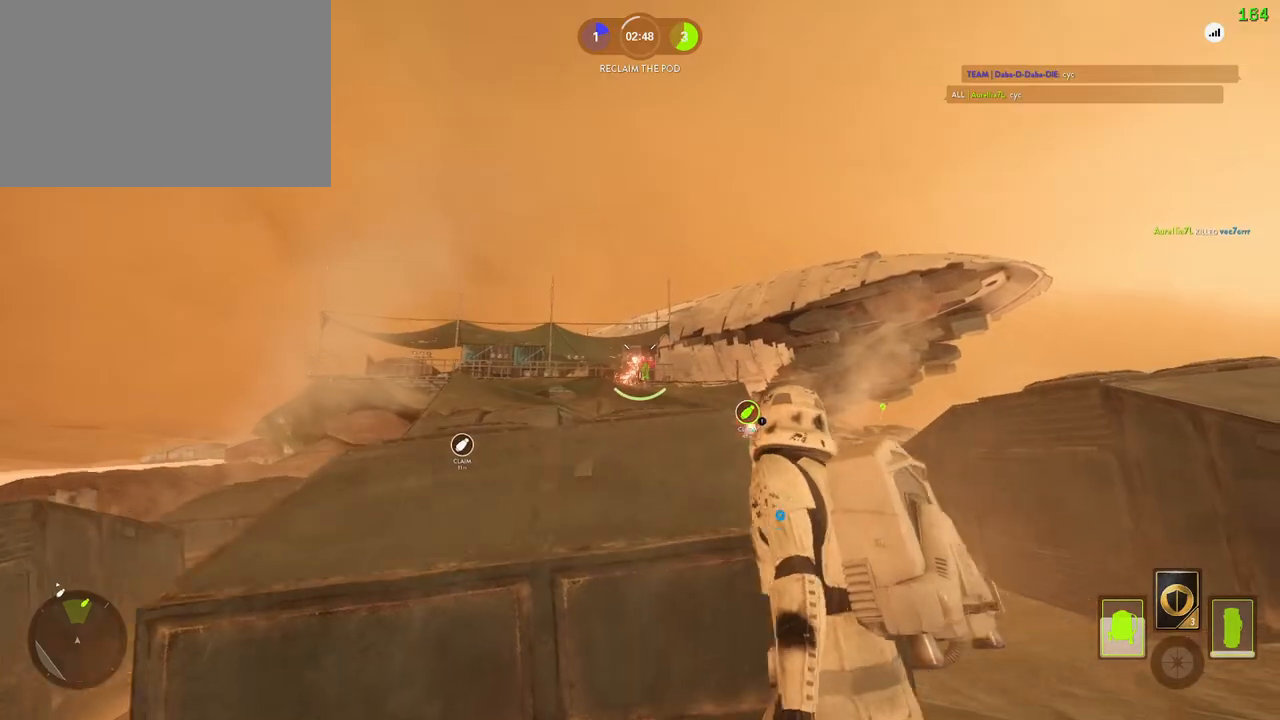
{"keys": ["space"], "mouse": [], "events": [[67, "mouse_left", "up"], [134, "mouse_left", "down"], [217, "mouse_left", "up"], [267, "alt", "up"], [267, "d", "up"], [284, "mouse_left", "down"], [400, "mouse_left", "up"], [450, "space", "down"]]}
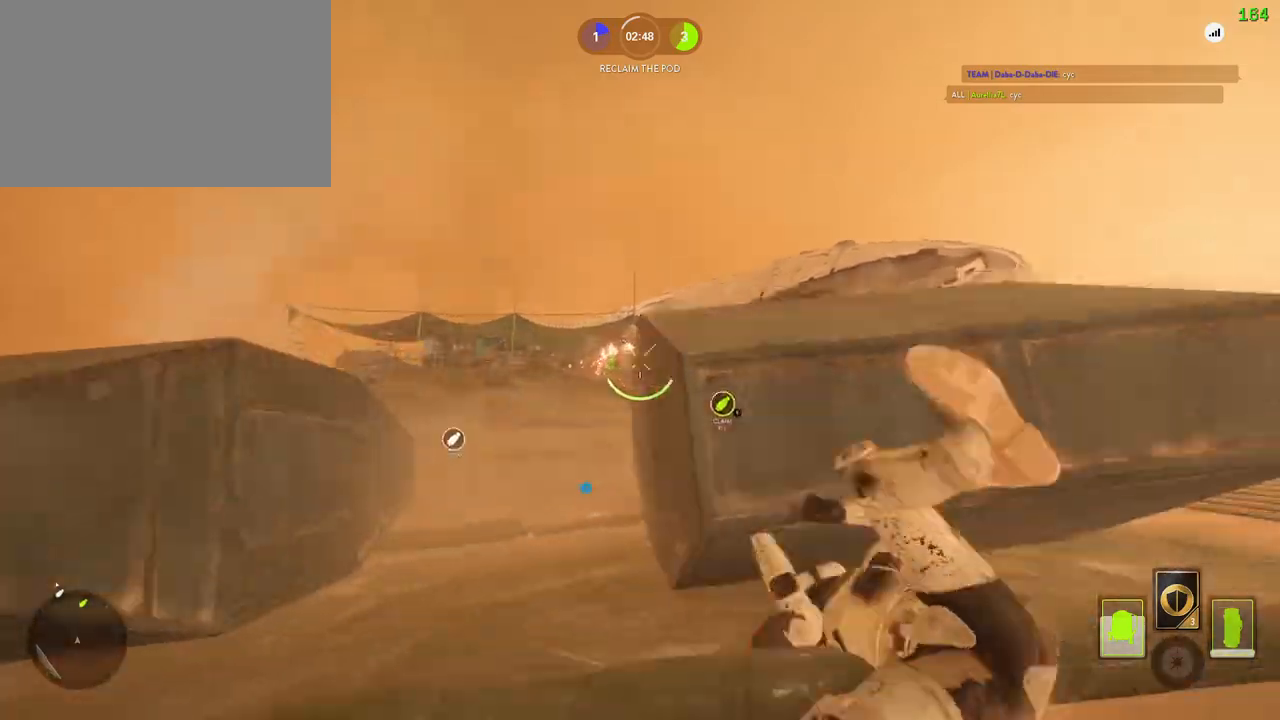
{"keys": ["a", "e", "shift", "w"], "mouse": [], "events": [[100, "space", "up"], [117, "d", "down"], [217, "shift", "down"], [234, "w", "down"], [250, "a", "down"], [284, "d", "up"], [500, "e", "down"]]}
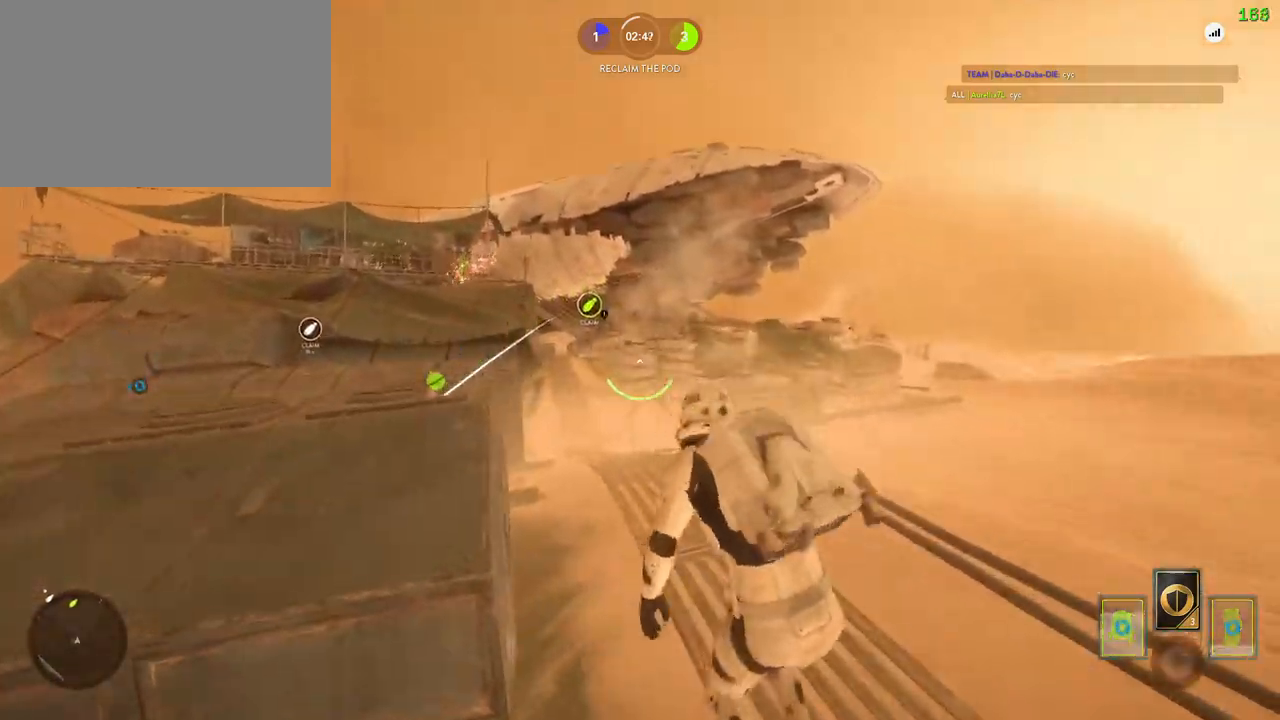
{"keys": ["d", "shift", "w"], "mouse": [], "events": [[84, "e", "up"], [200, "a", "up"], [217, "d", "down"]]}
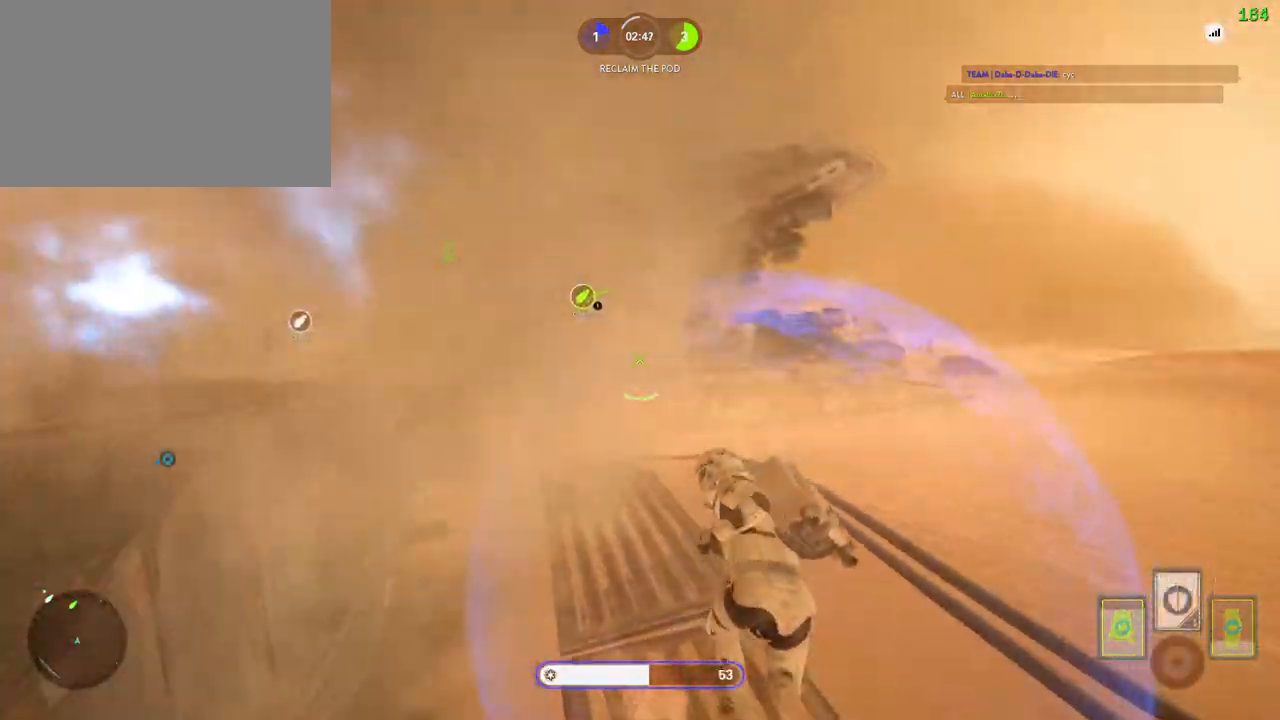
{"keys": ["d", "shift", "space", "w"], "mouse": [], "events": [[100, "shift", "up"], [100, "w", "up"], [167, "shift", "down"], [200, "alt", "down"], [367, "w", "down"], [384, "alt", "up"], [500, "space", "down"]]}
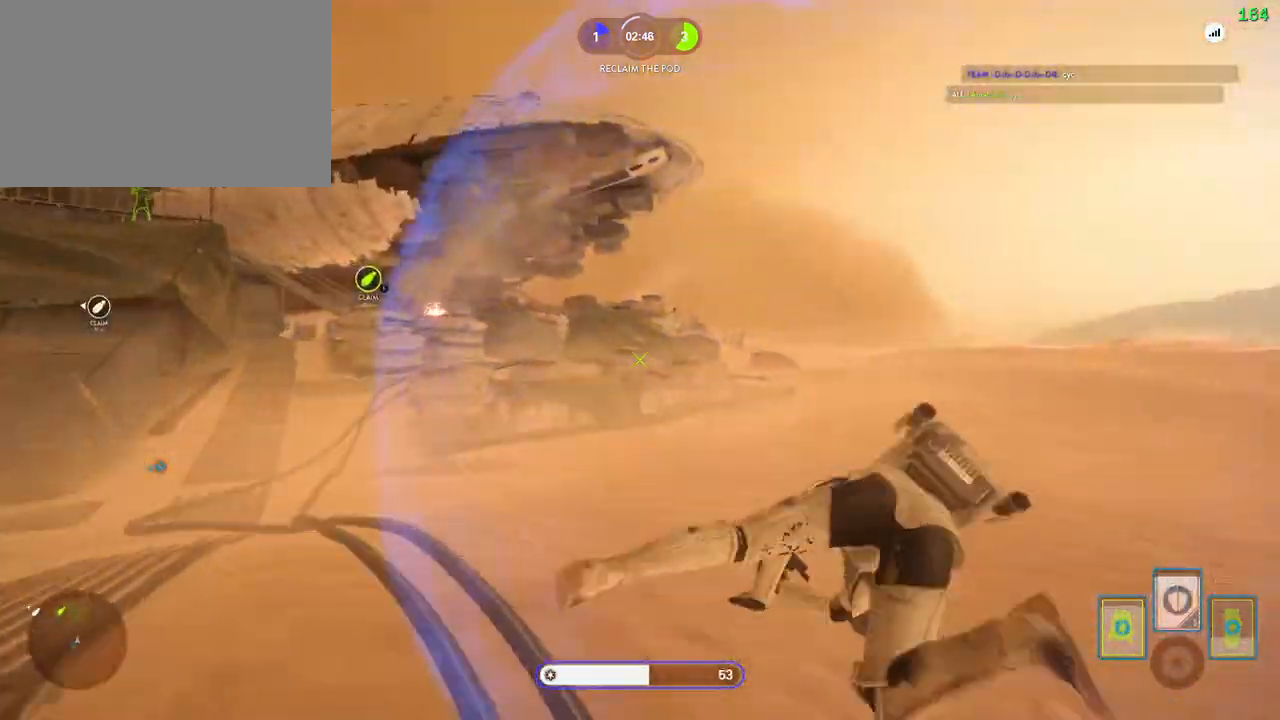
{"keys": ["d", "shift", "w"], "mouse": [], "events": [[100, "space", "up"], [150, "space", "down"], [267, "space", "up"], [350, "space", "down"], [467, "space", "up"]]}
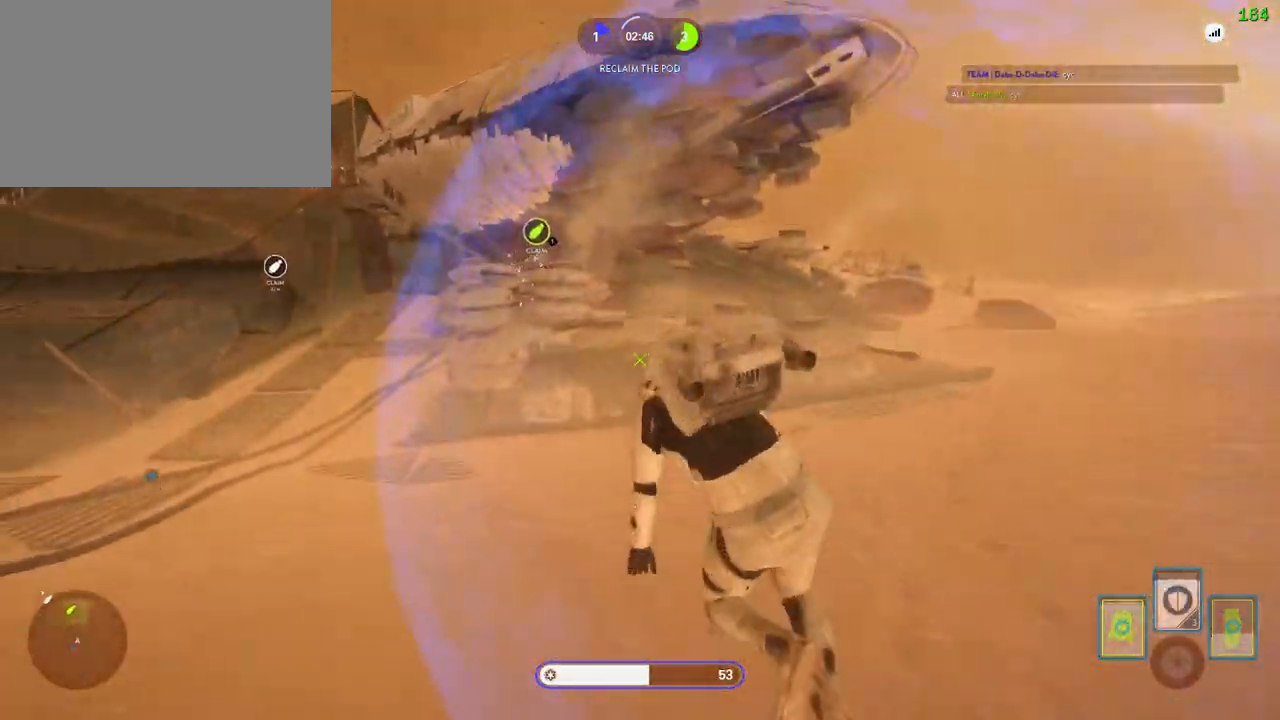
{"keys": ["shift", "w"], "mouse": [], "events": [[150, "a", "down"], [200, "d", "up"], [384, "a", "up"]]}
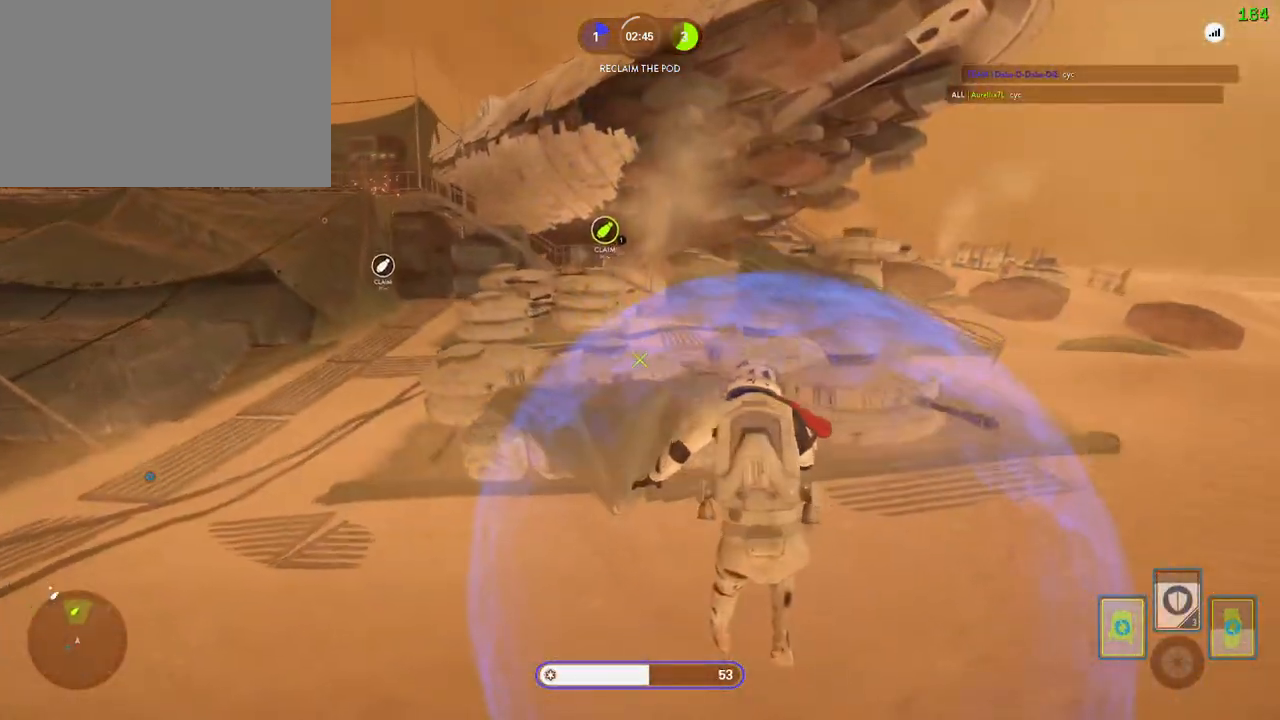
{"keys": ["a", "shift", "w"], "mouse": [], "events": [[184, "space", "down"], [284, "a", "down"], [334, "space", "up"]]}
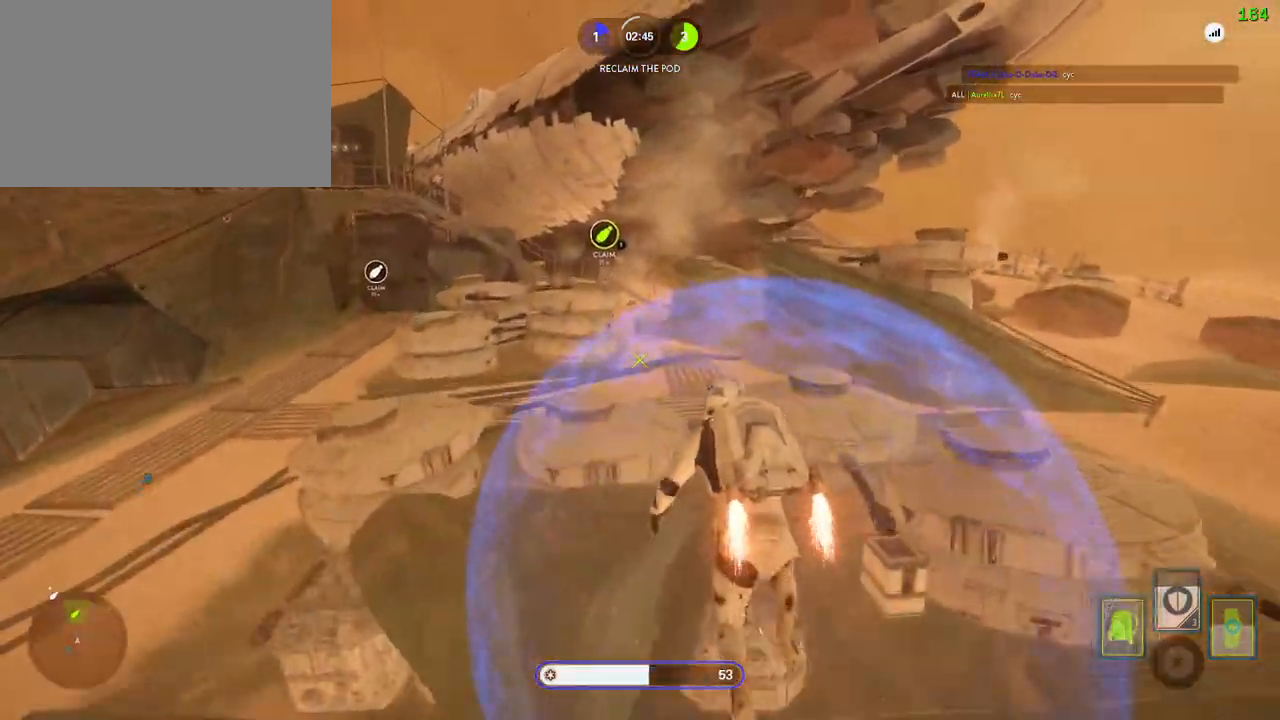
{"keys": ["d", "shift", "w"], "mouse": [], "events": [[184, "a", "up"], [184, "d", "down"]]}
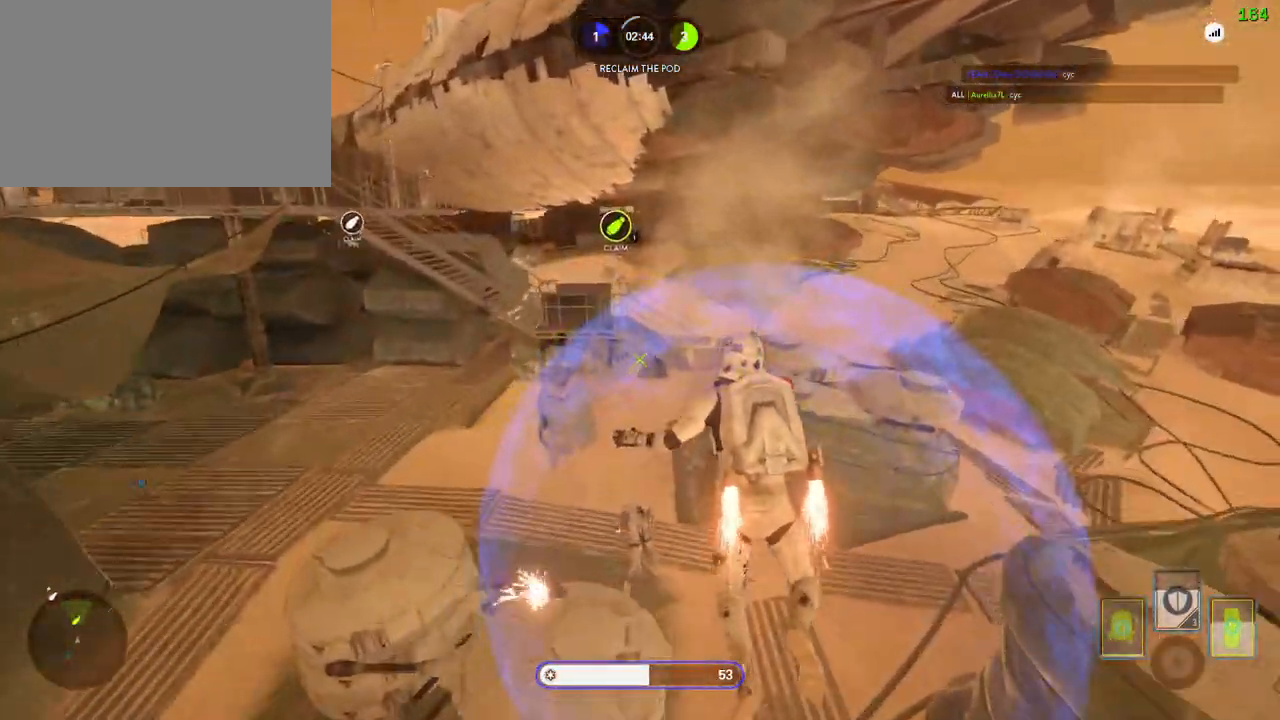
{"keys": ["d", "shift", "w"], "mouse": [], "events": []}
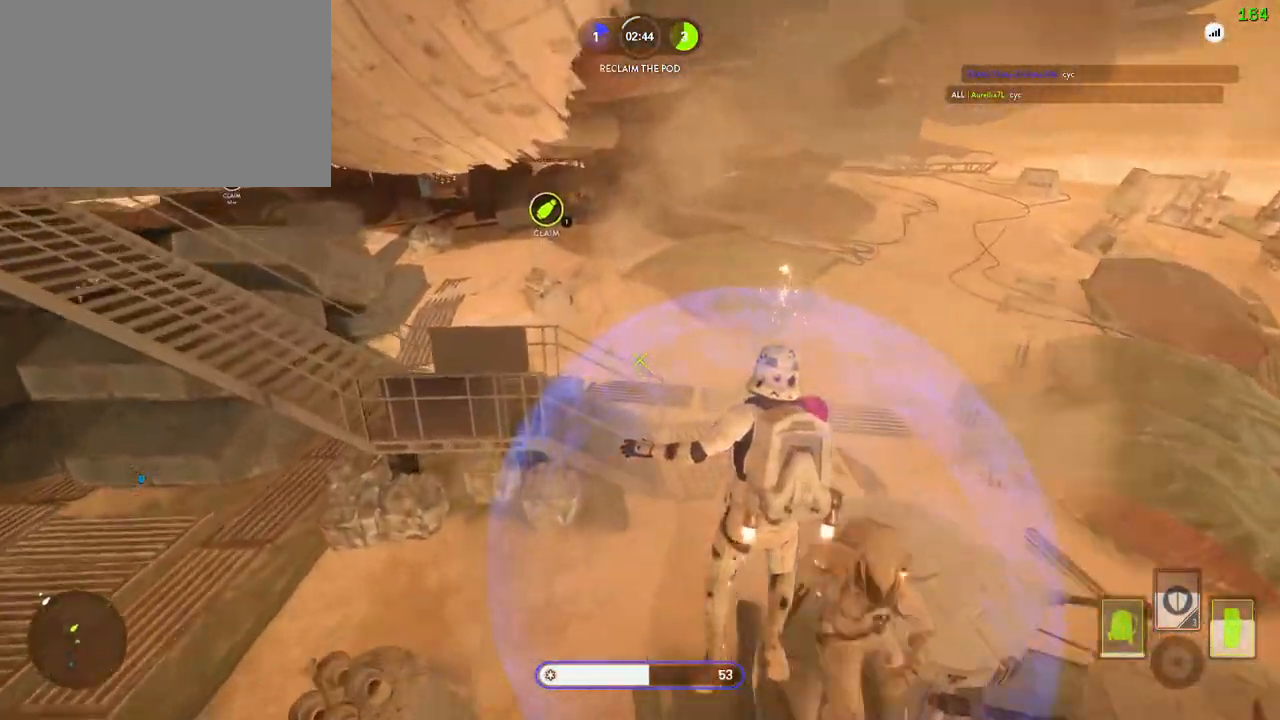
{"keys": ["a", "shift", "w"], "mouse": [], "events": [[317, "a", "down"], [334, "d", "up"]]}
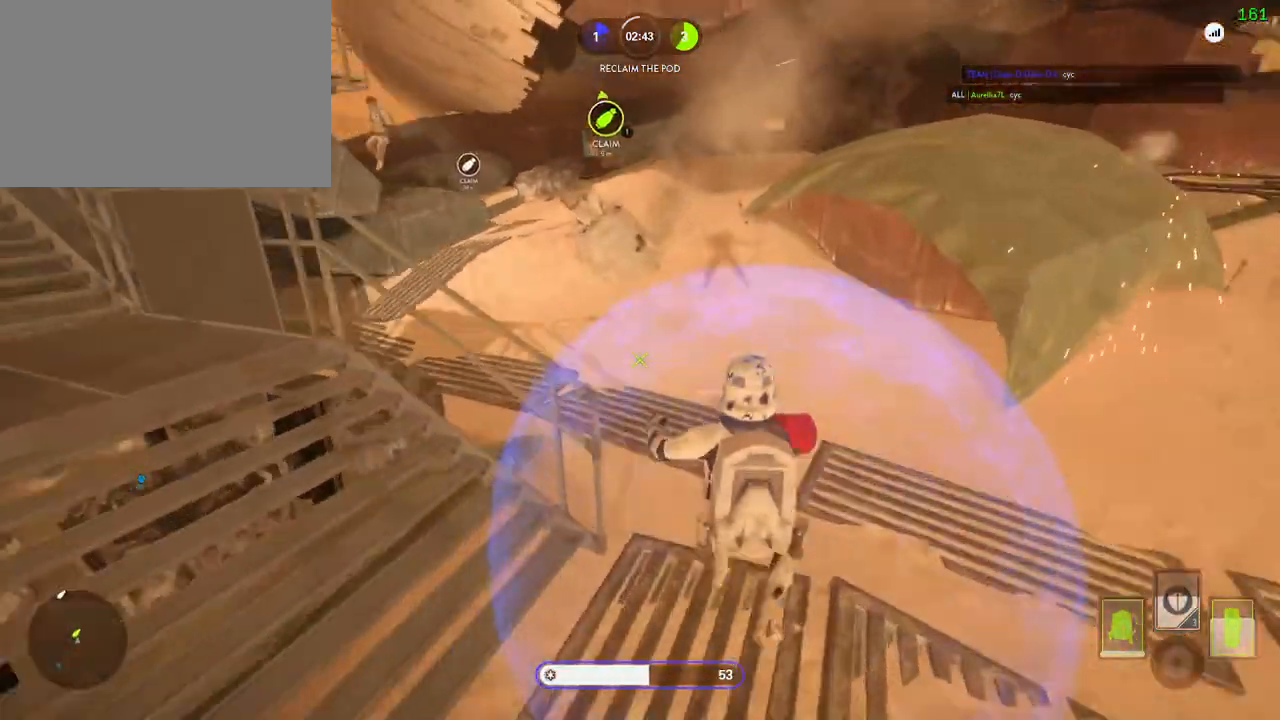
{"keys": ["a", "f", "shift", "w"], "mouse": [], "events": [[250, "alt", "down"], [267, "w", "up"], [384, "w", "down"], [417, "alt", "up"], [500, "f", "down"]]}
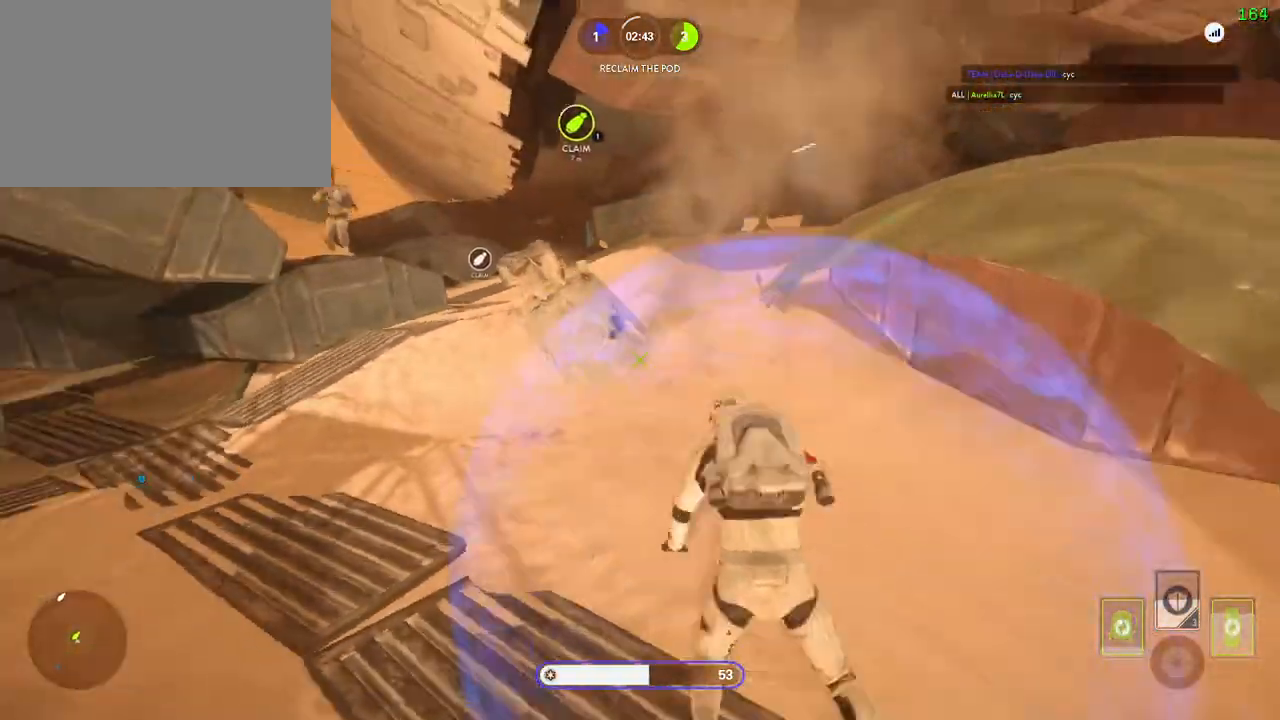
{"keys": ["f", "shift", "w"], "mouse": [], "events": [[84, "a", "up"]]}
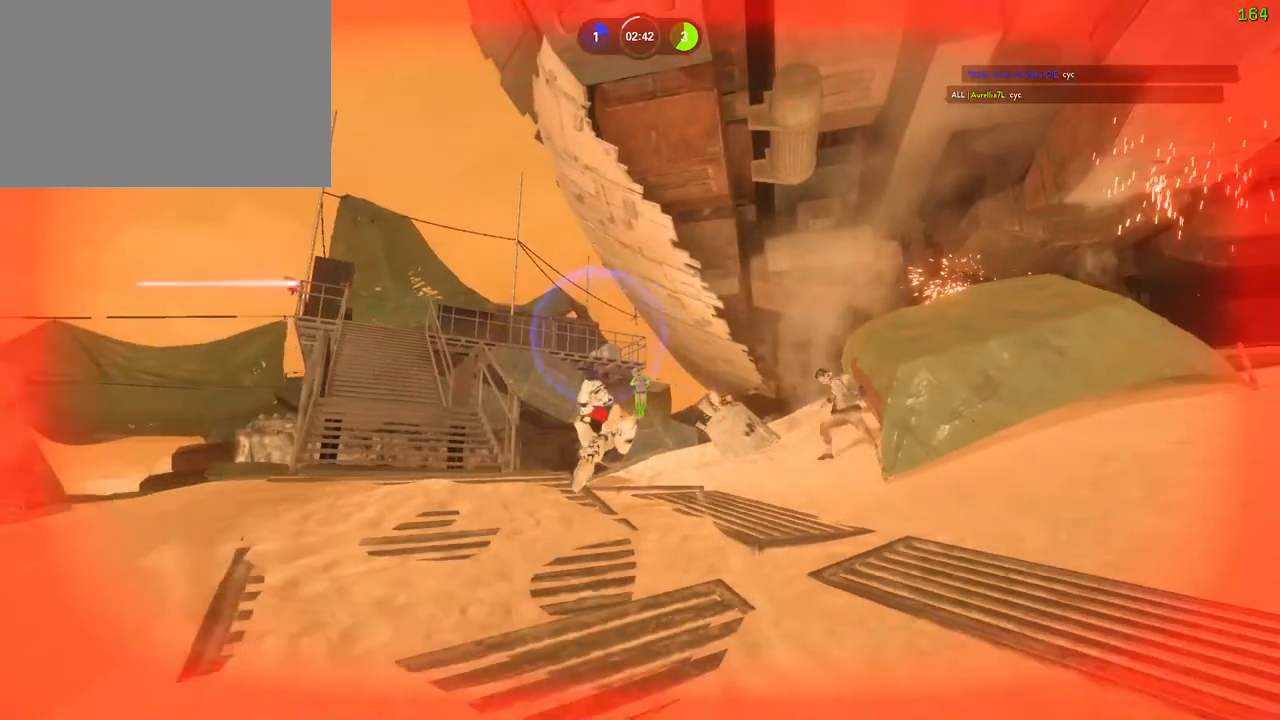
{"keys": [], "mouse": [], "events": [[34, "shift", "up"], [50, "w", "up"], [67, "f", "up"]]}
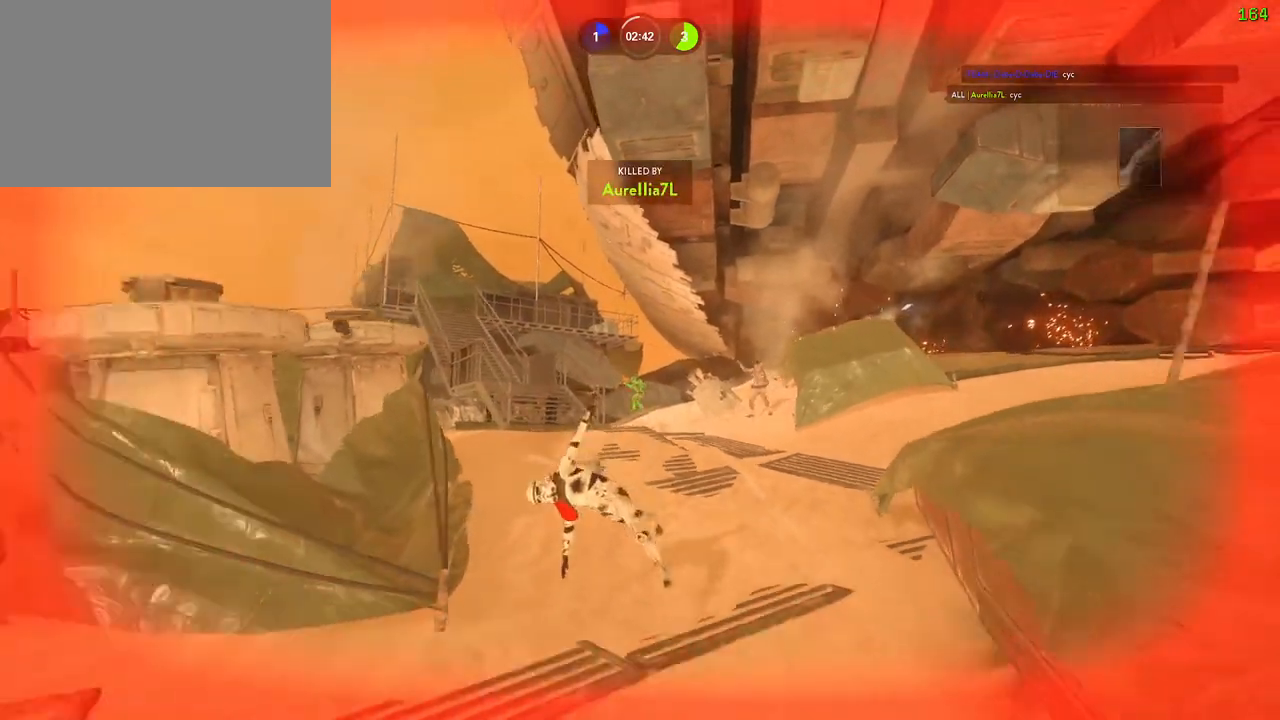
{"keys": [], "mouse": [], "events": []}
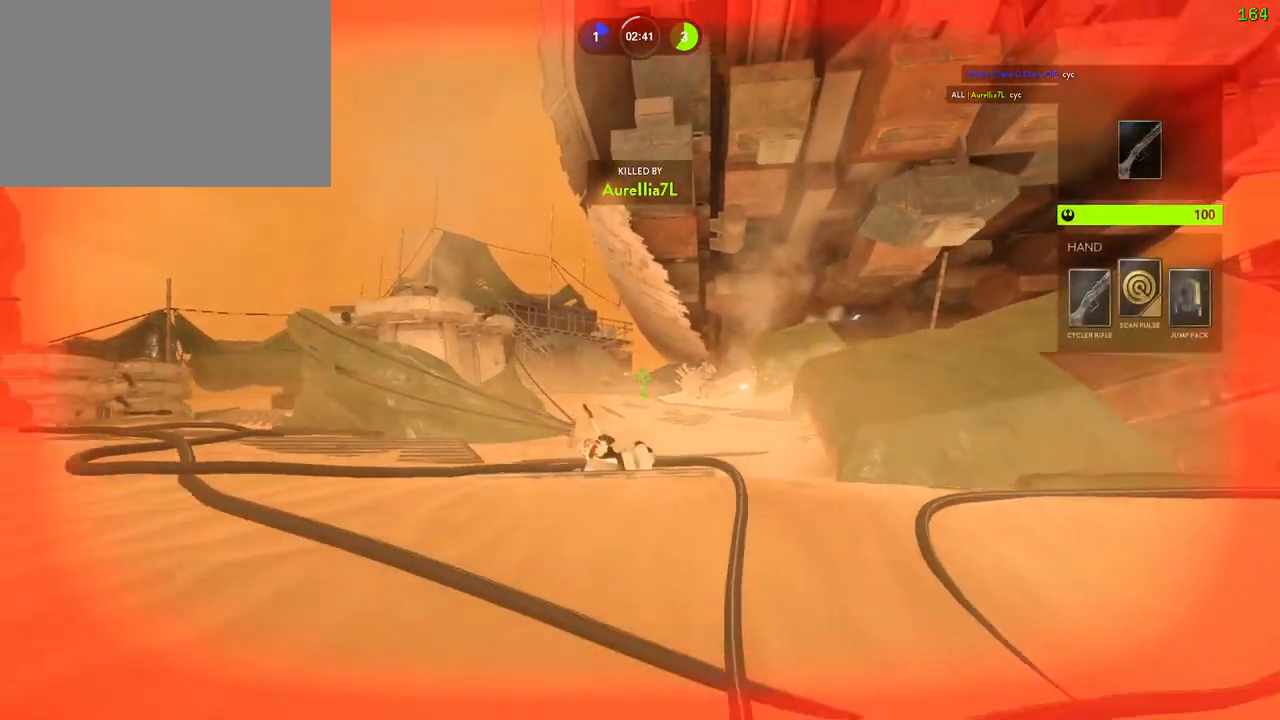
{"keys": [], "mouse": [], "events": []}
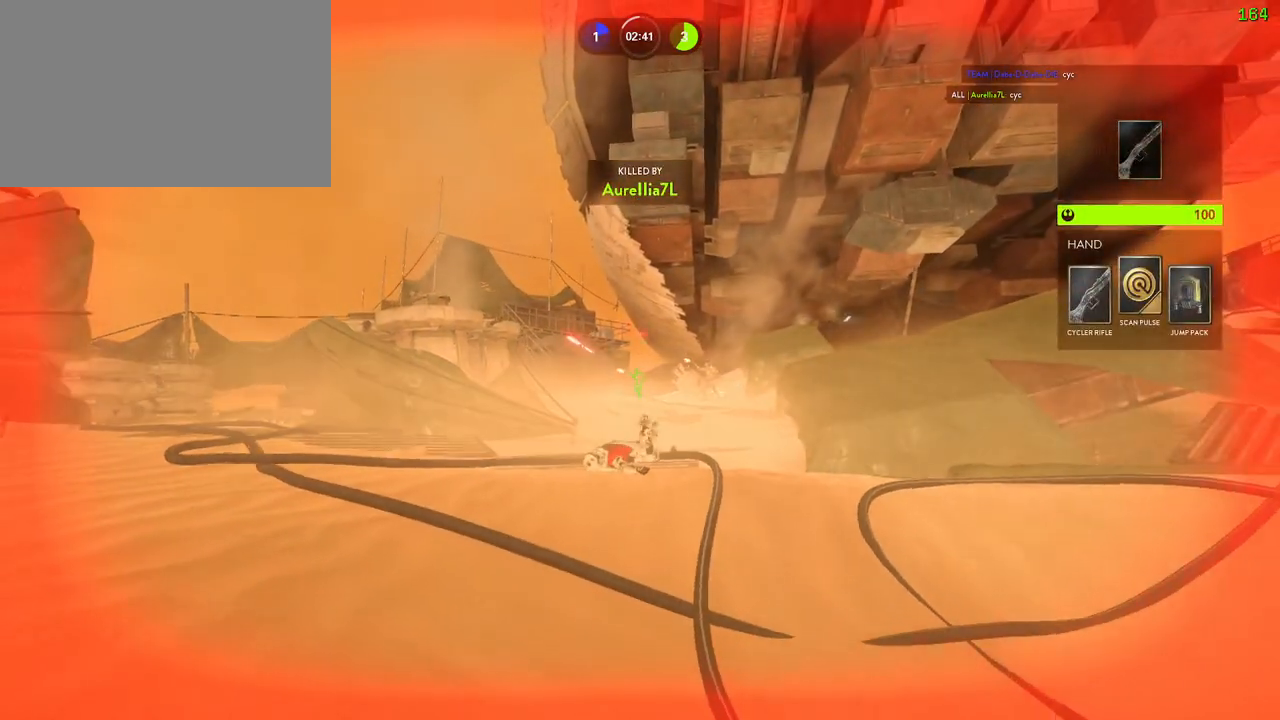
{"keys": [], "mouse": [], "events": []}
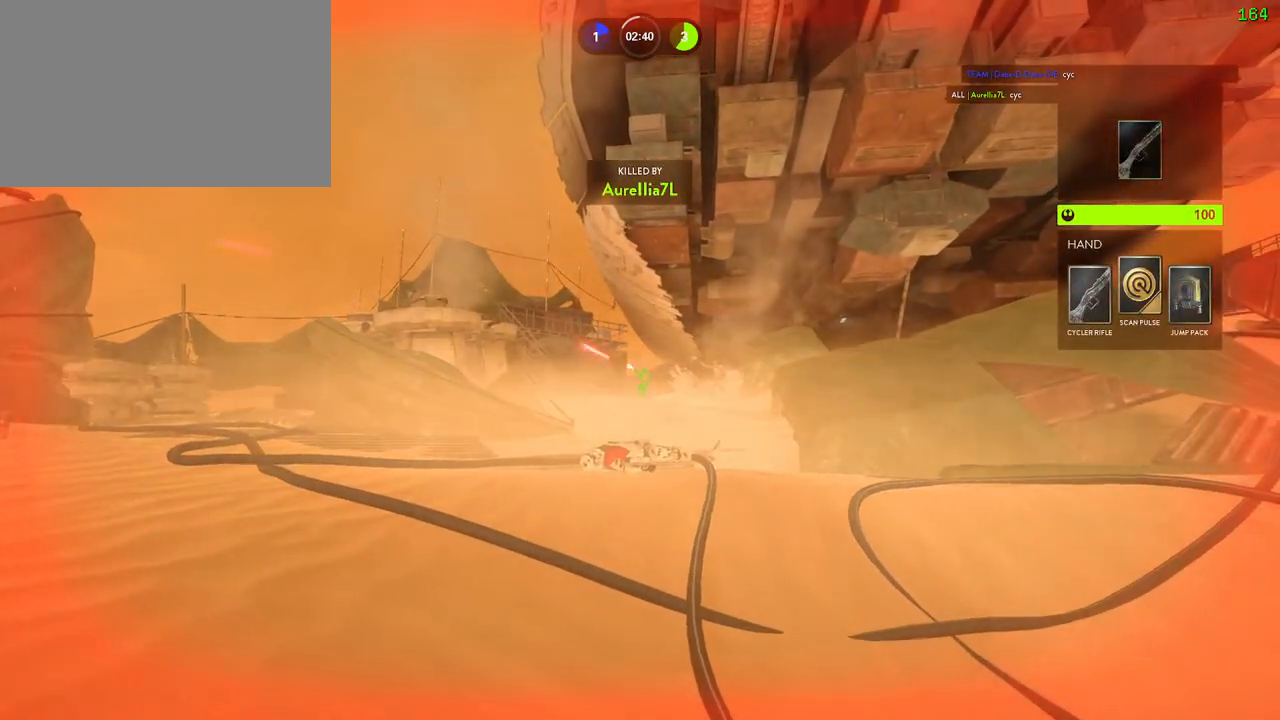
{"keys": ["1"], "mouse": [], "events": [[284, "1", "down"], [384, "1", "up"], [484, "1", "down"]]}
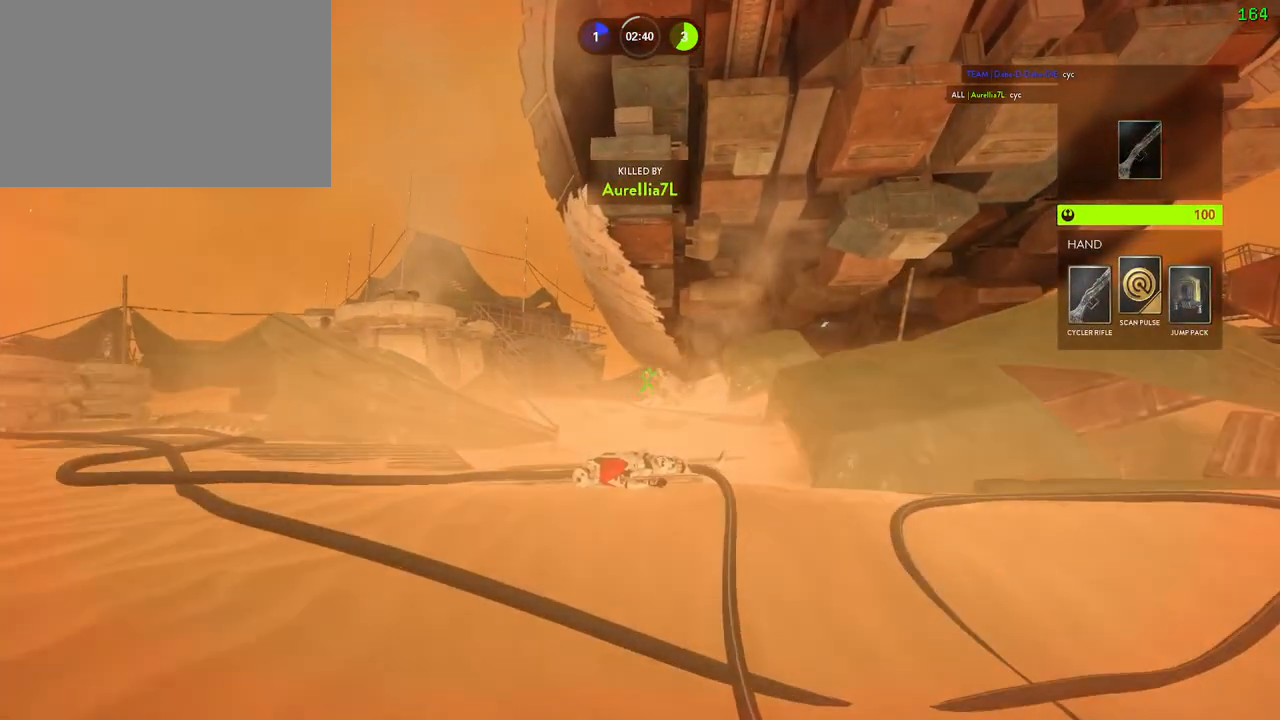
{"keys": ["1"], "mouse": [], "events": [[100, "1", "up"], [150, "1", "down"], [250, "1", "up"], [317, "1", "down"]]}